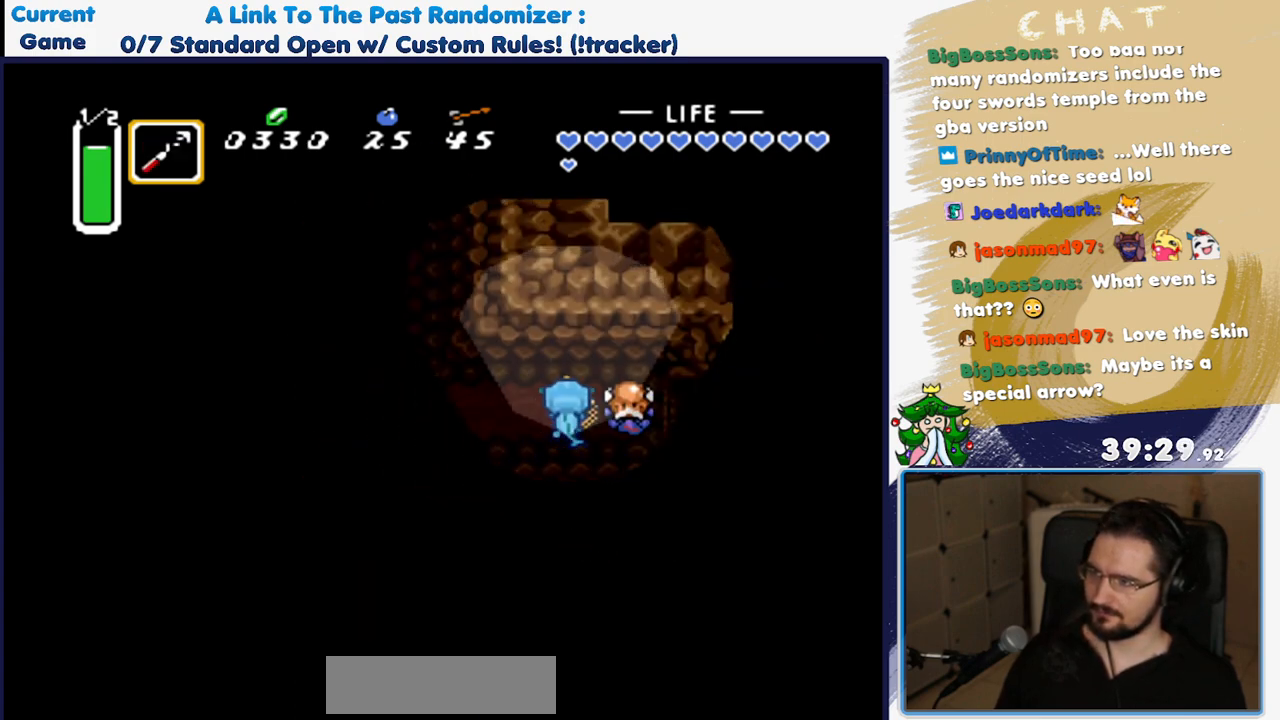
Gameplay with a controller (Nintendo layout); each line is a JSON object with the inputs held at the frame after it. "events" lists button and stick changes between this image and that frame as [ms after this image, input, new state], when the widget could be followed in between. Not read: L3 R3.
{"buttons": ["DPAD_RIGHT"], "events": [[100, "DPAD_UP", "up"]]}
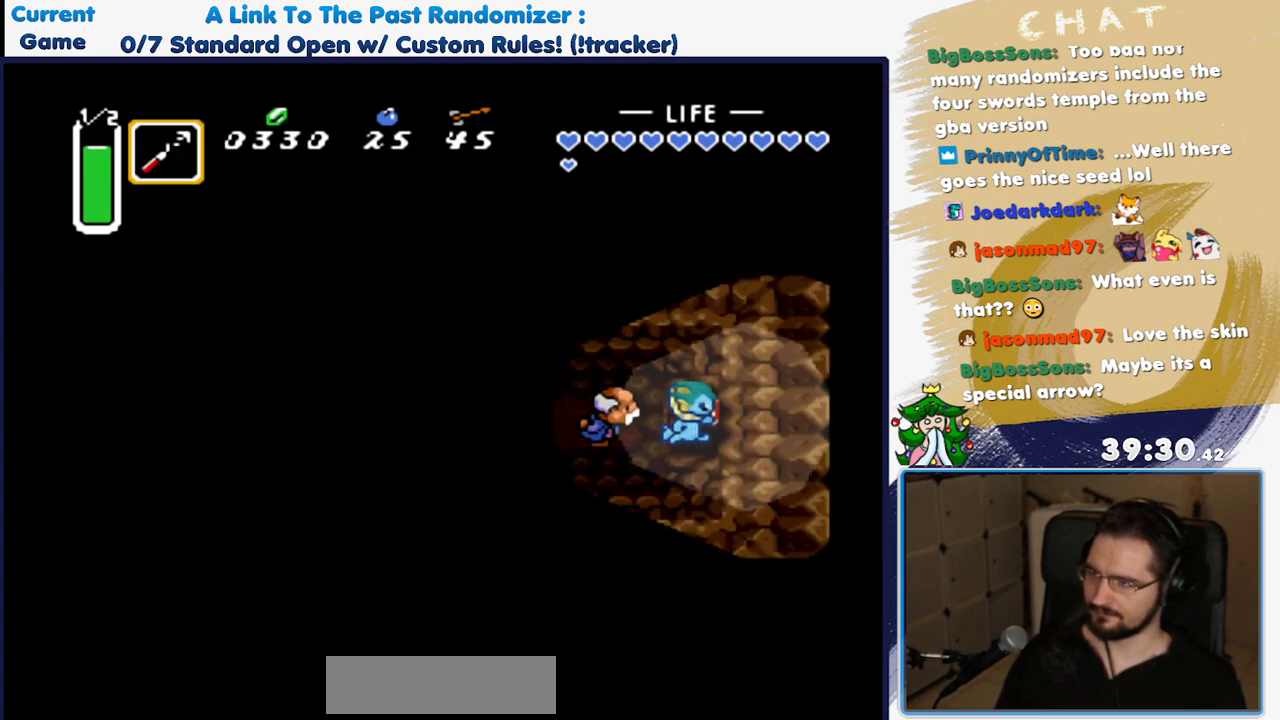
{"buttons": ["DPAD_RIGHT"], "events": []}
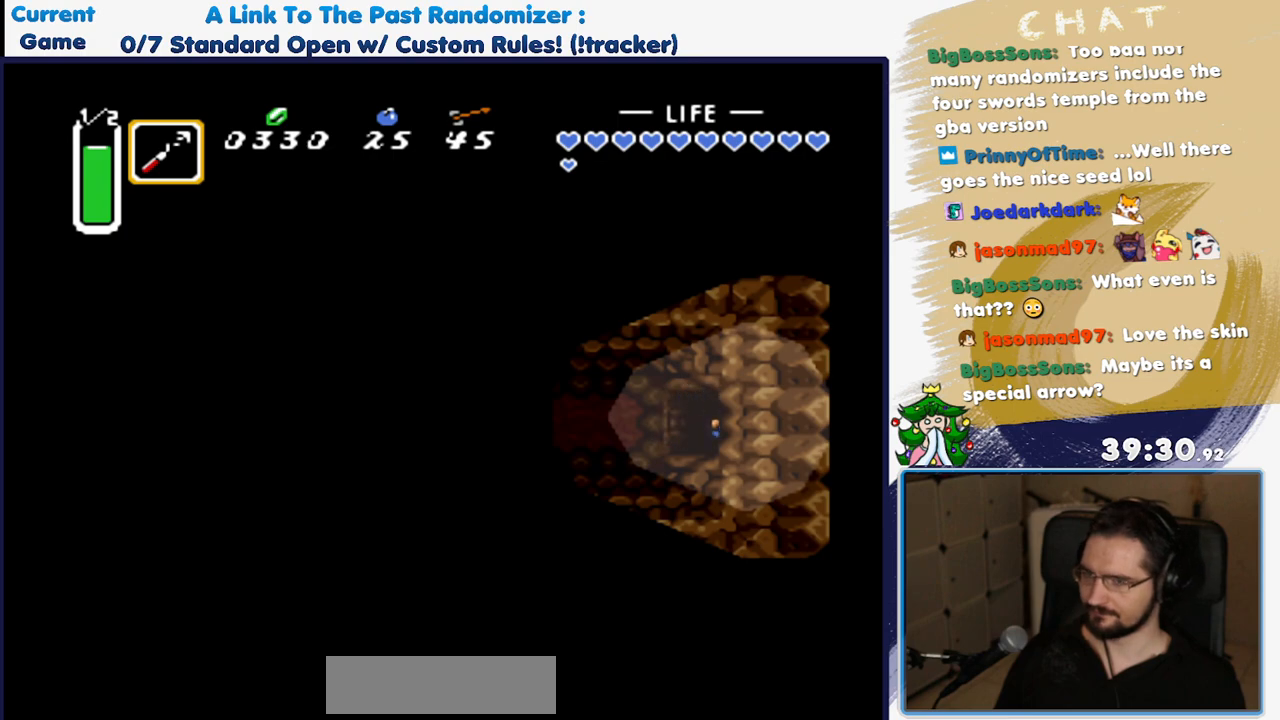
{"buttons": ["DPAD_RIGHT"], "events": []}
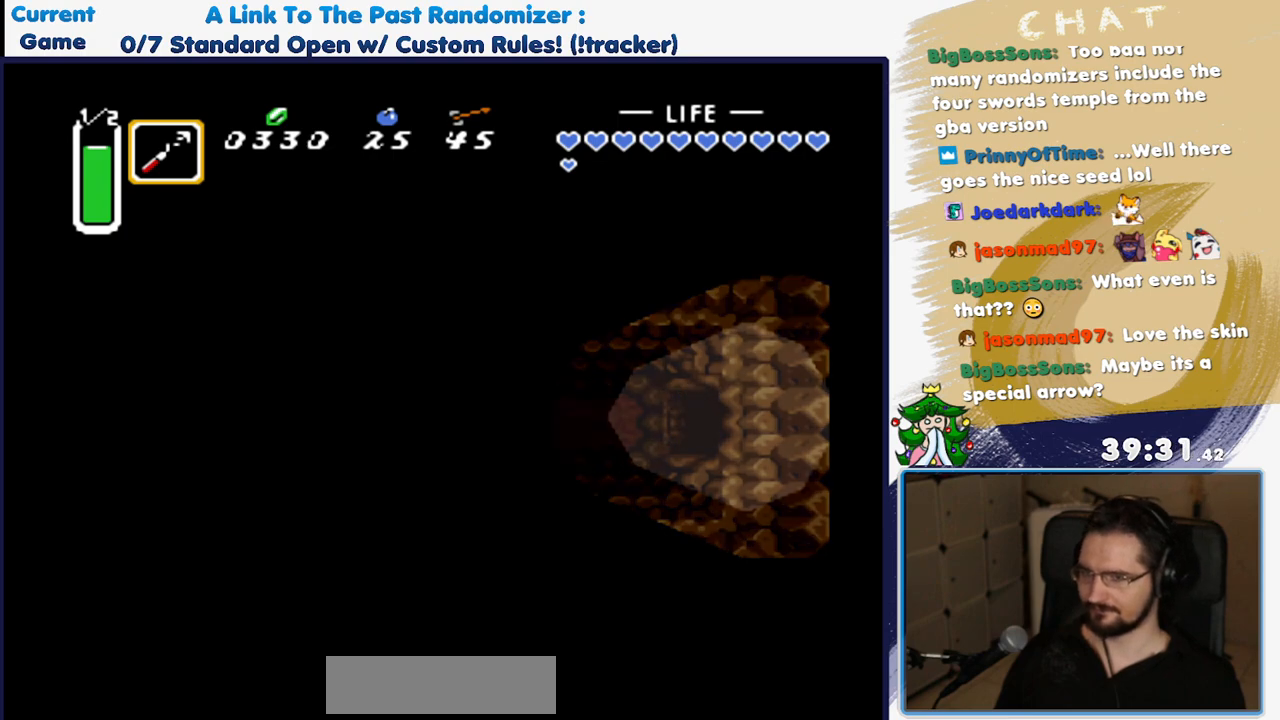
{"buttons": ["DPAD_RIGHT"], "events": []}
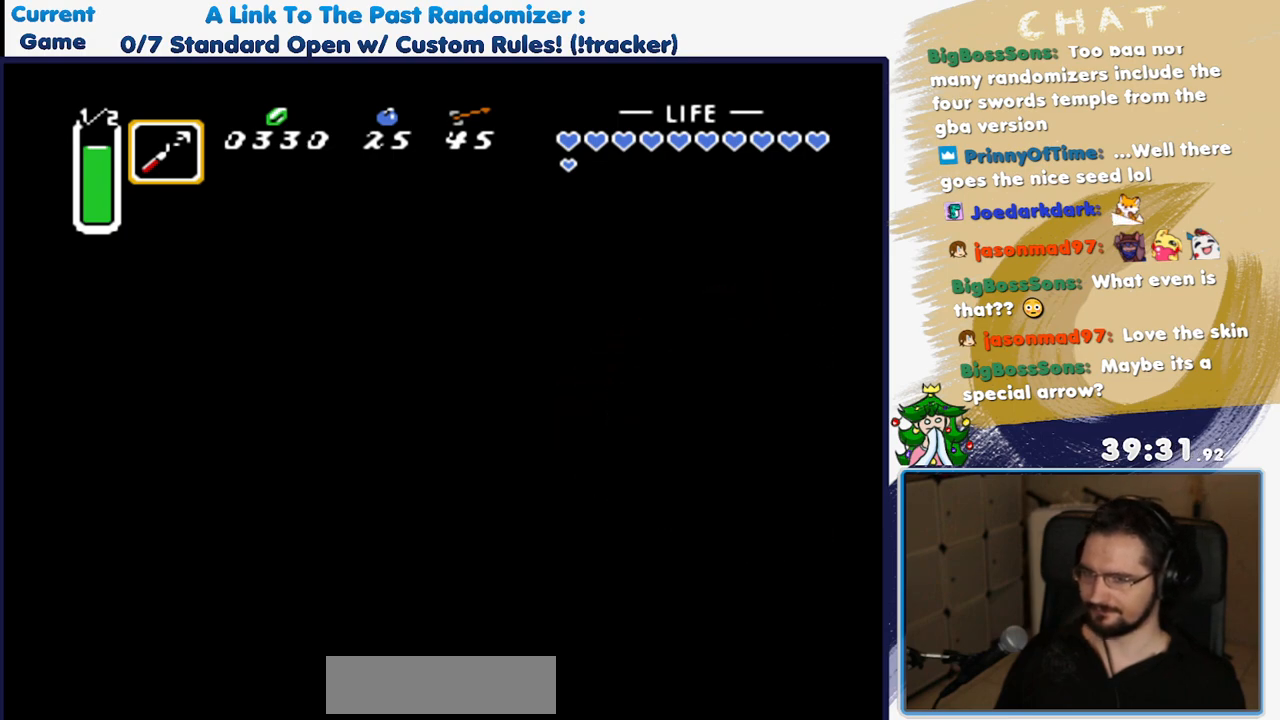
{"buttons": ["DPAD_RIGHT"], "events": []}
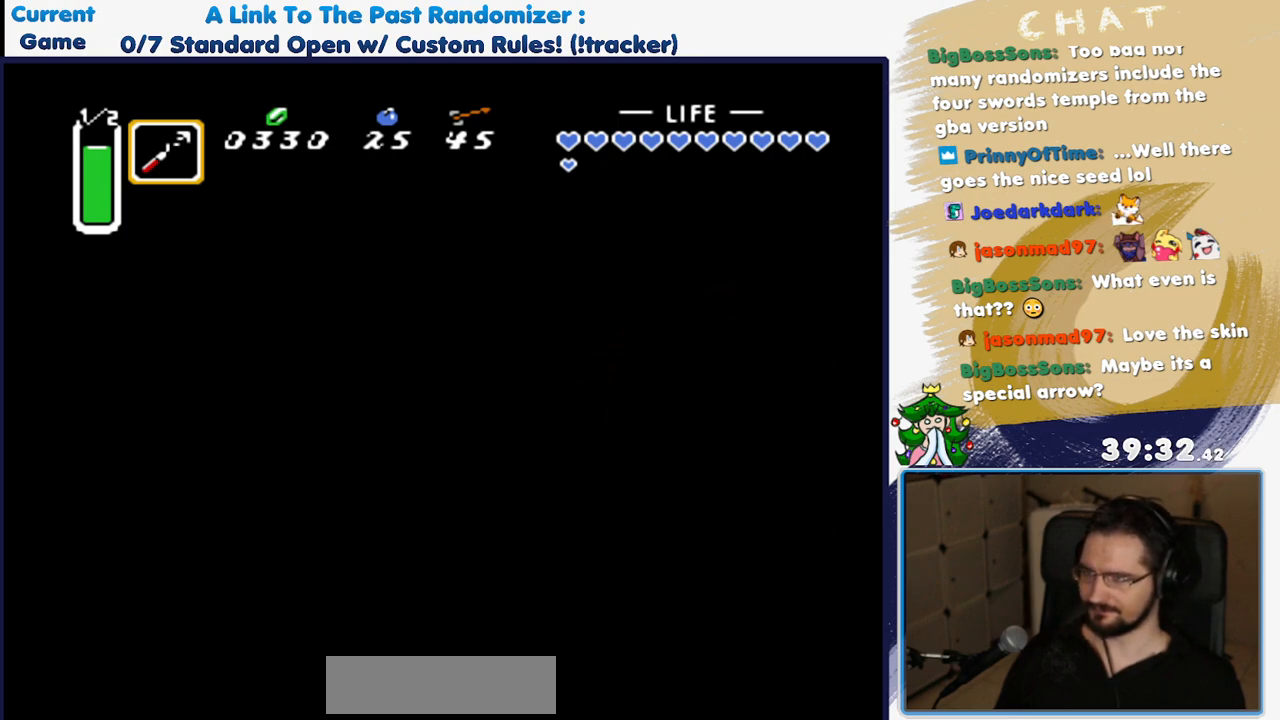
{"buttons": ["DPAD_RIGHT"], "events": []}
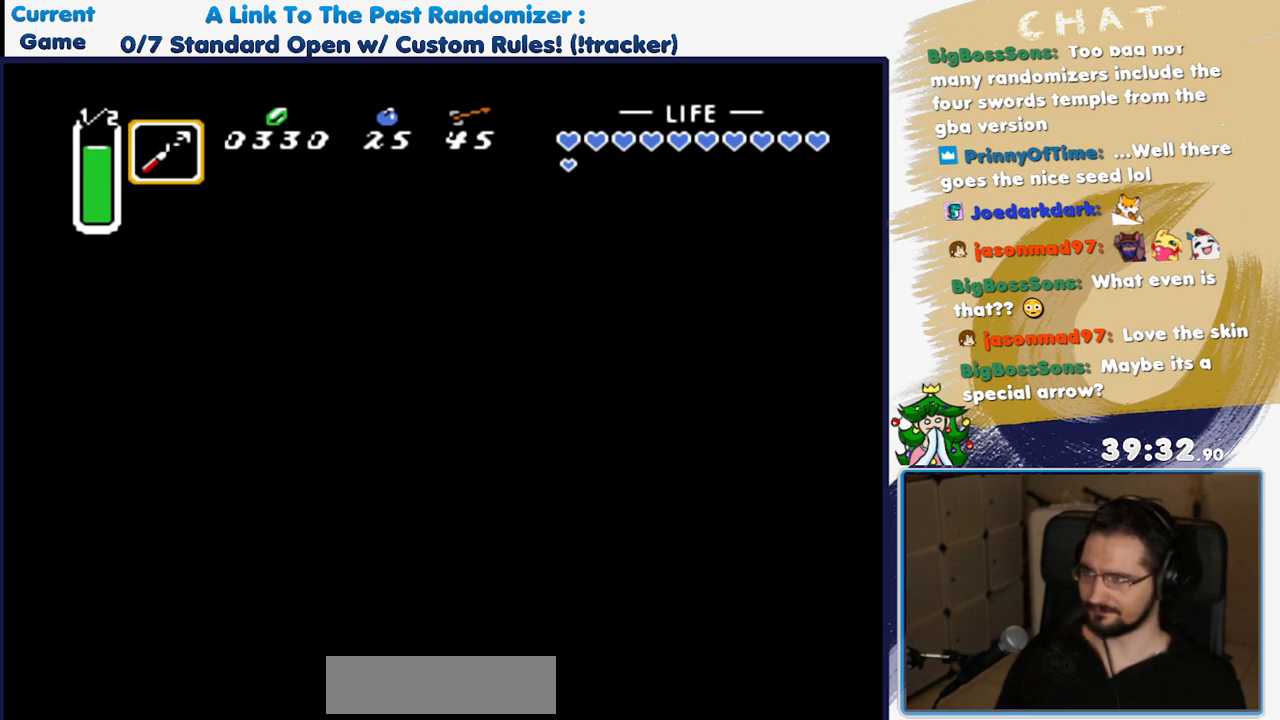
{"buttons": ["DPAD_RIGHT"], "events": [[217, "A", "down"], [467, "A", "up"]]}
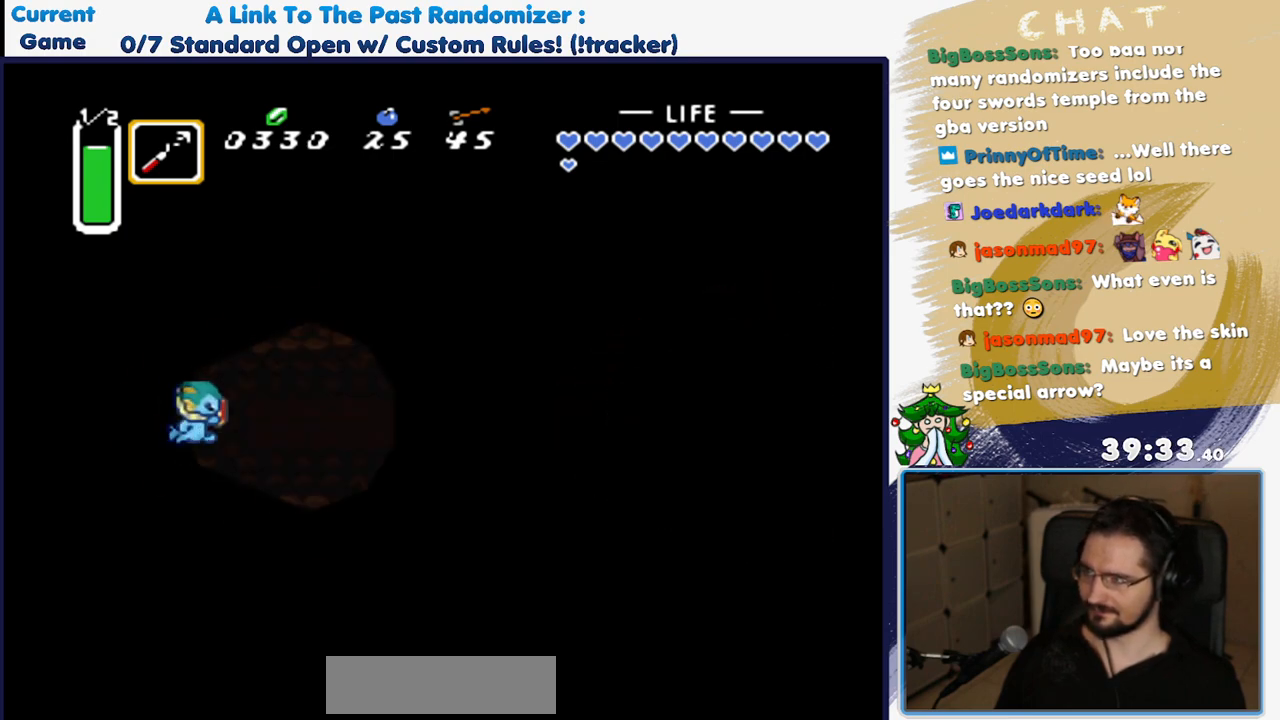
{"buttons": ["DPAD_RIGHT"], "events": [[17, "A", "down"], [117, "A", "up"]]}
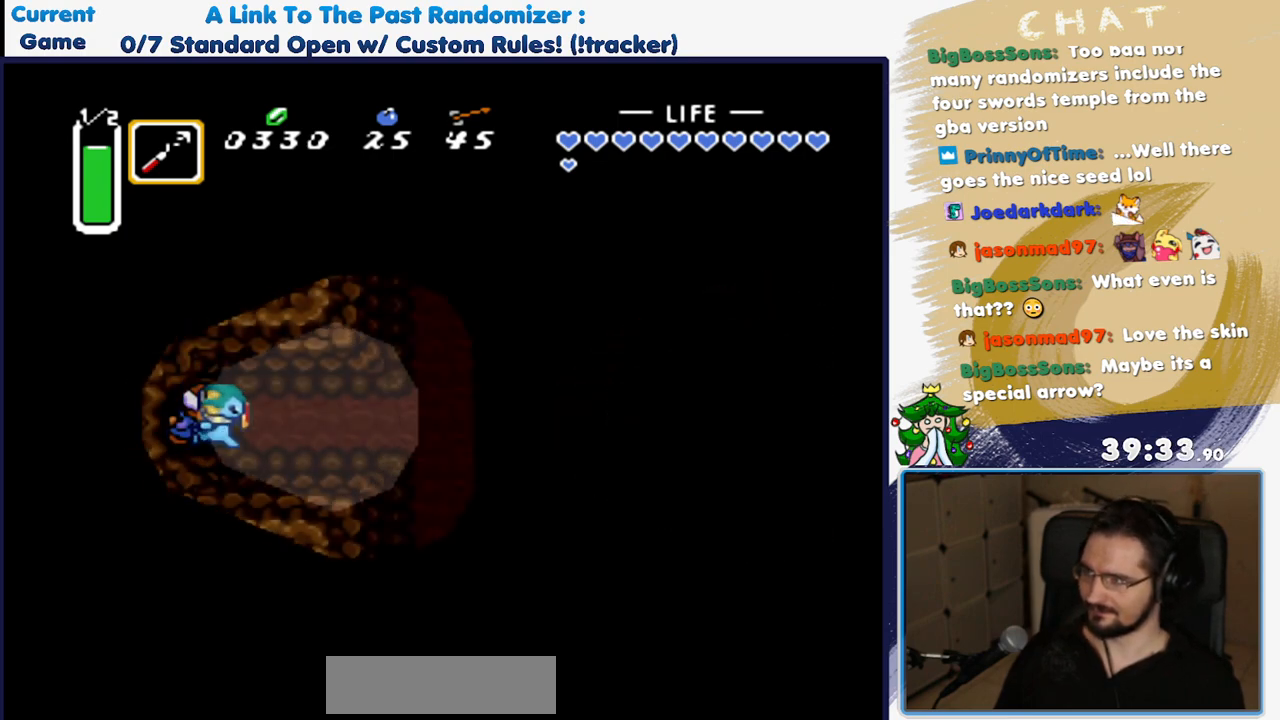
{"buttons": ["A", "DPAD_RIGHT"], "events": [[367, "A", "down"], [433, "A", "up"], [483, "A", "down"]]}
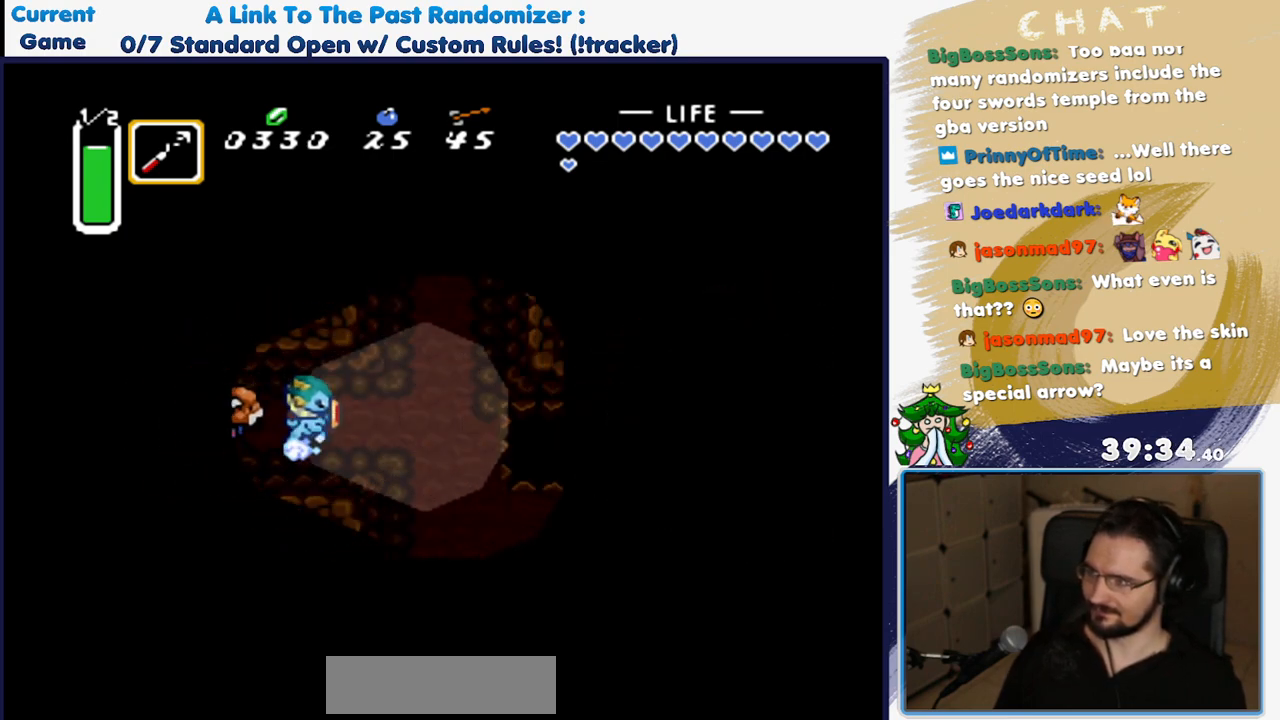
{"buttons": ["DPAD_DOWN", "DPAD_RIGHT"], "events": [[33, "A", "up"], [183, "A", "down"], [233, "A", "up"], [283, "A", "down"], [317, "DPAD_DOWN", "down"], [367, "A", "up"], [417, "A", "down"], [467, "A", "up"]]}
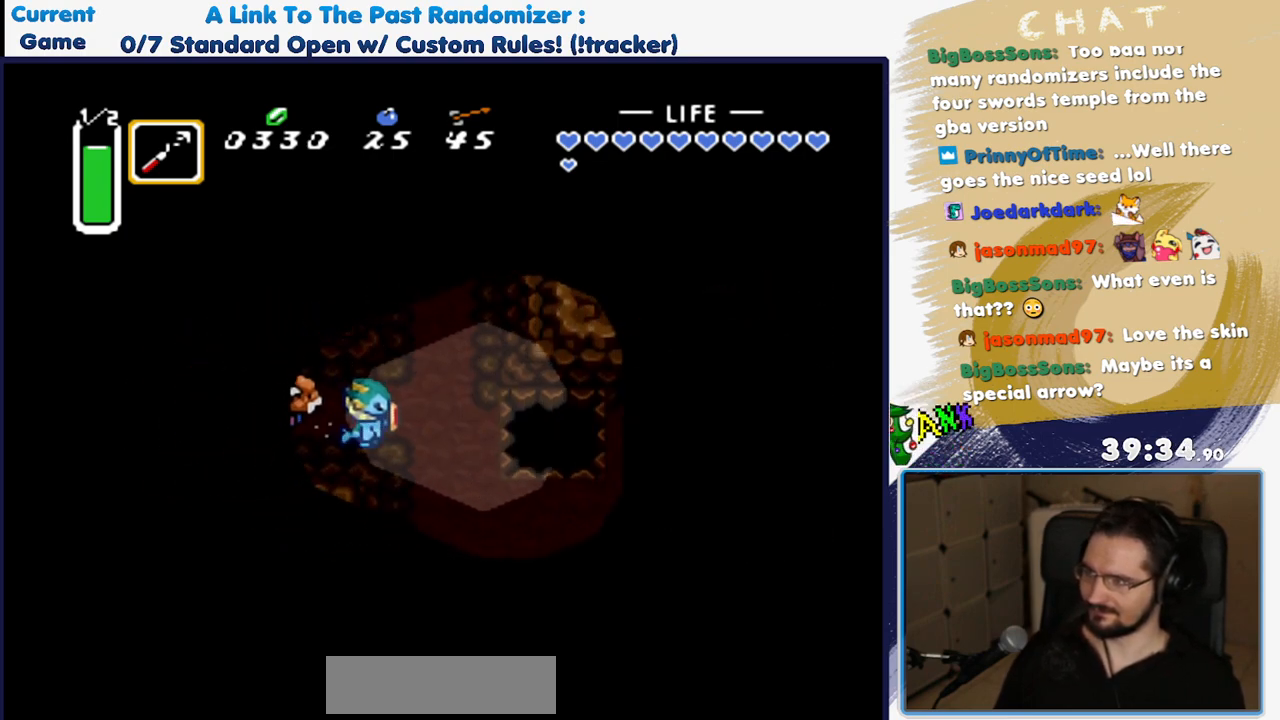
{"buttons": ["DPAD_DOWN", "DPAD_RIGHT"], "events": [[117, "A", "down"], [167, "A", "up"], [217, "A", "down"], [267, "A", "up"], [317, "A", "down"], [367, "A", "up"], [417, "A", "down"], [467, "A", "up"]]}
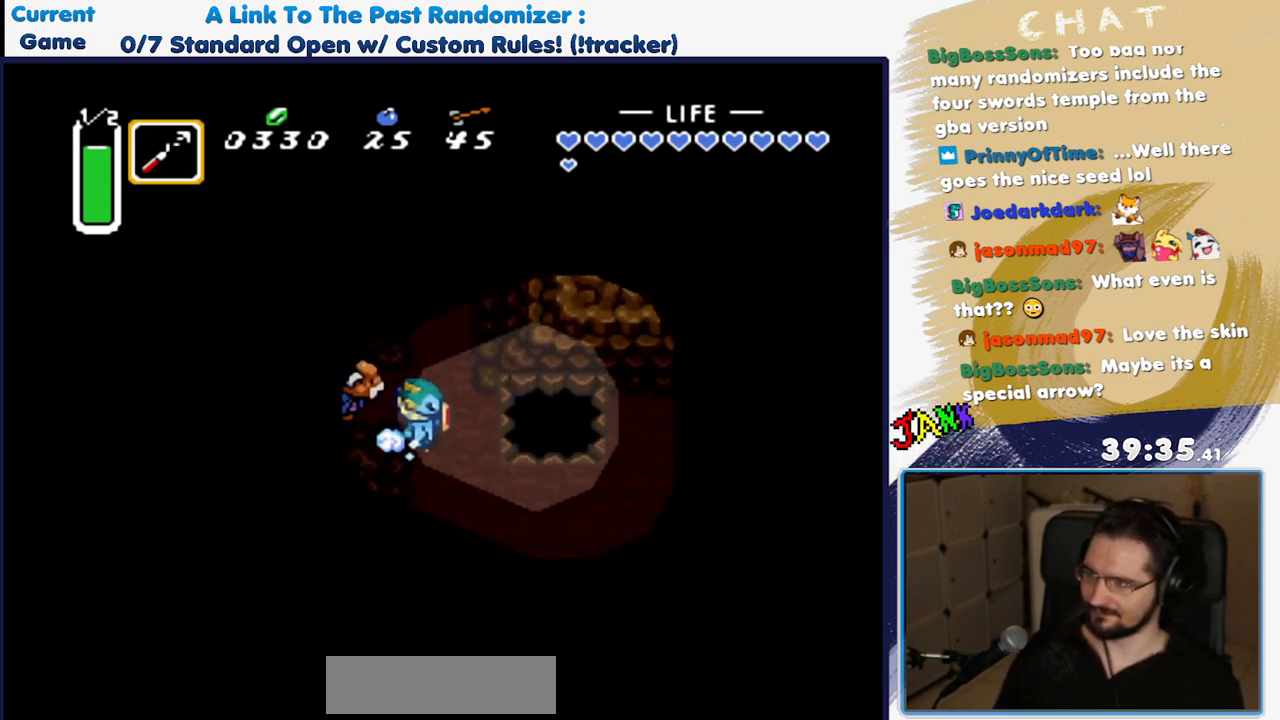
{"buttons": ["DPAD_DOWN", "DPAD_RIGHT"], "events": [[33, "A", "down"], [83, "A", "up"], [233, "A", "down"], [383, "A", "up"], [433, "A", "down"], [500, "A", "up"]]}
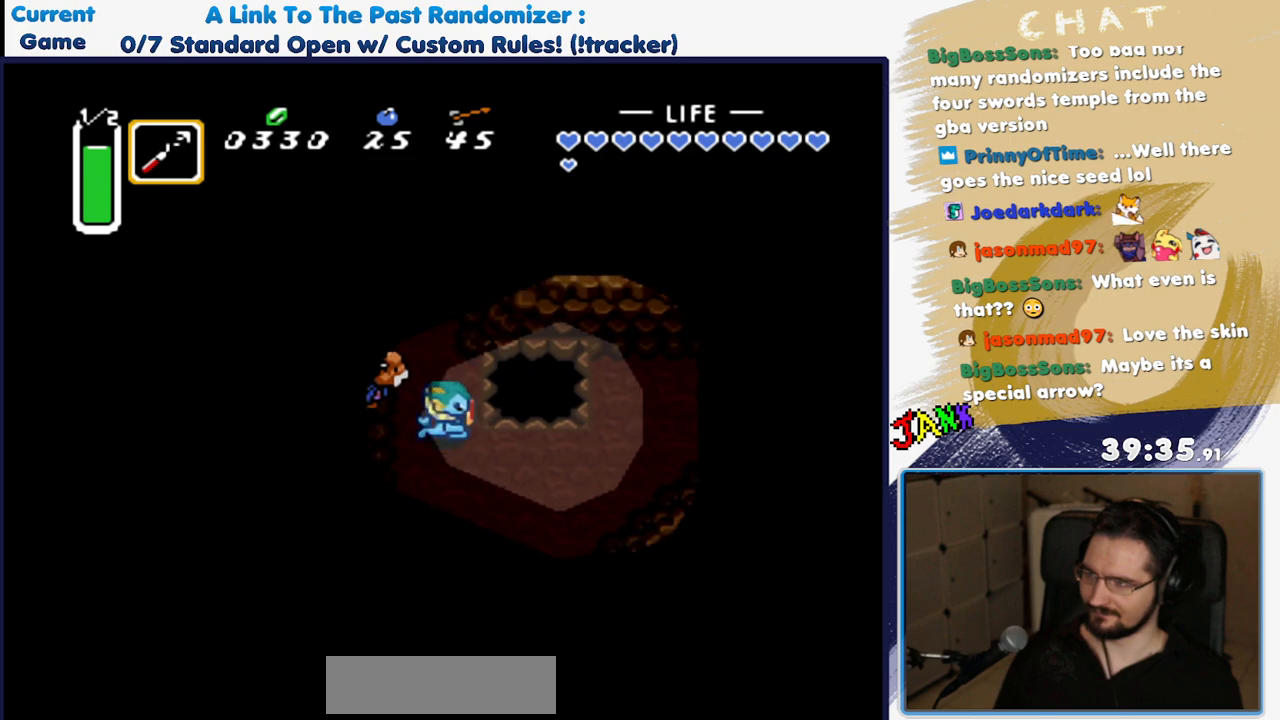
{"buttons": ["DPAD_RIGHT"], "events": [[67, "A", "down"], [117, "A", "up"], [167, "A", "down"], [233, "A", "up"], [267, "DPAD_DOWN", "up"]]}
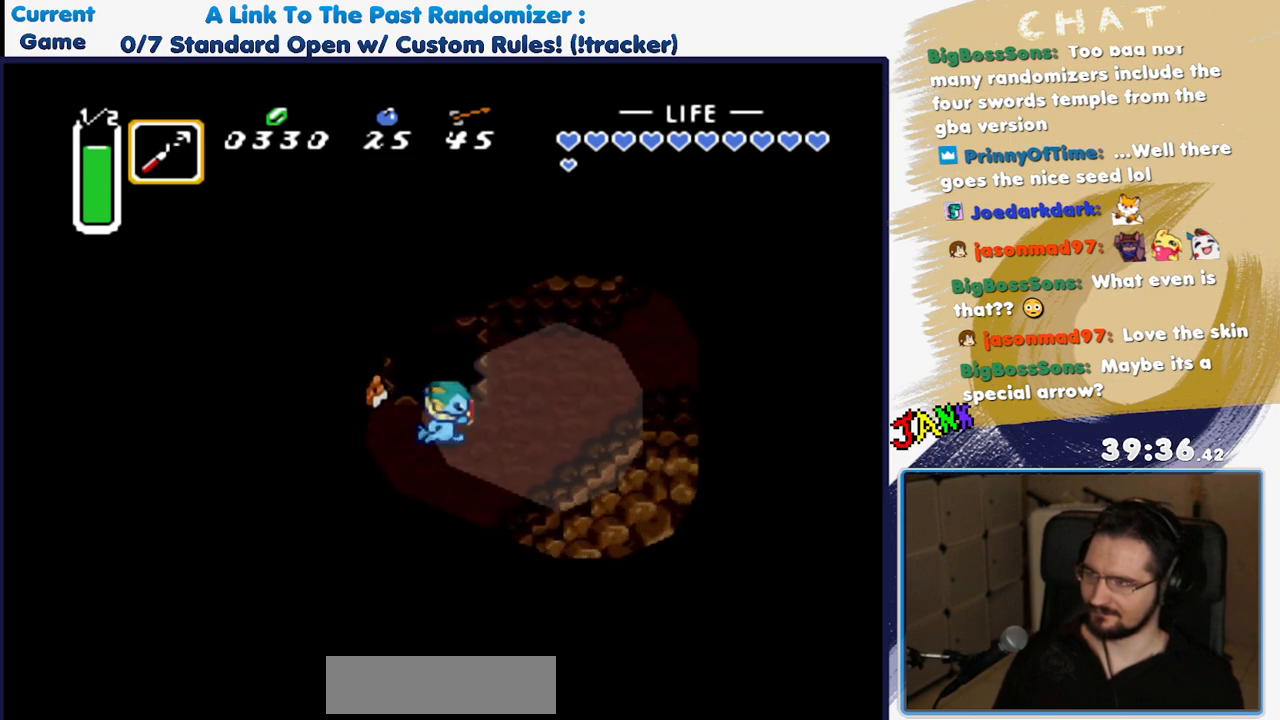
{"buttons": ["A"], "events": [[233, "DPAD_UP", "down"], [317, "DPAD_UP", "up"], [333, "A", "down"], [467, "DPAD_RIGHT", "up"]]}
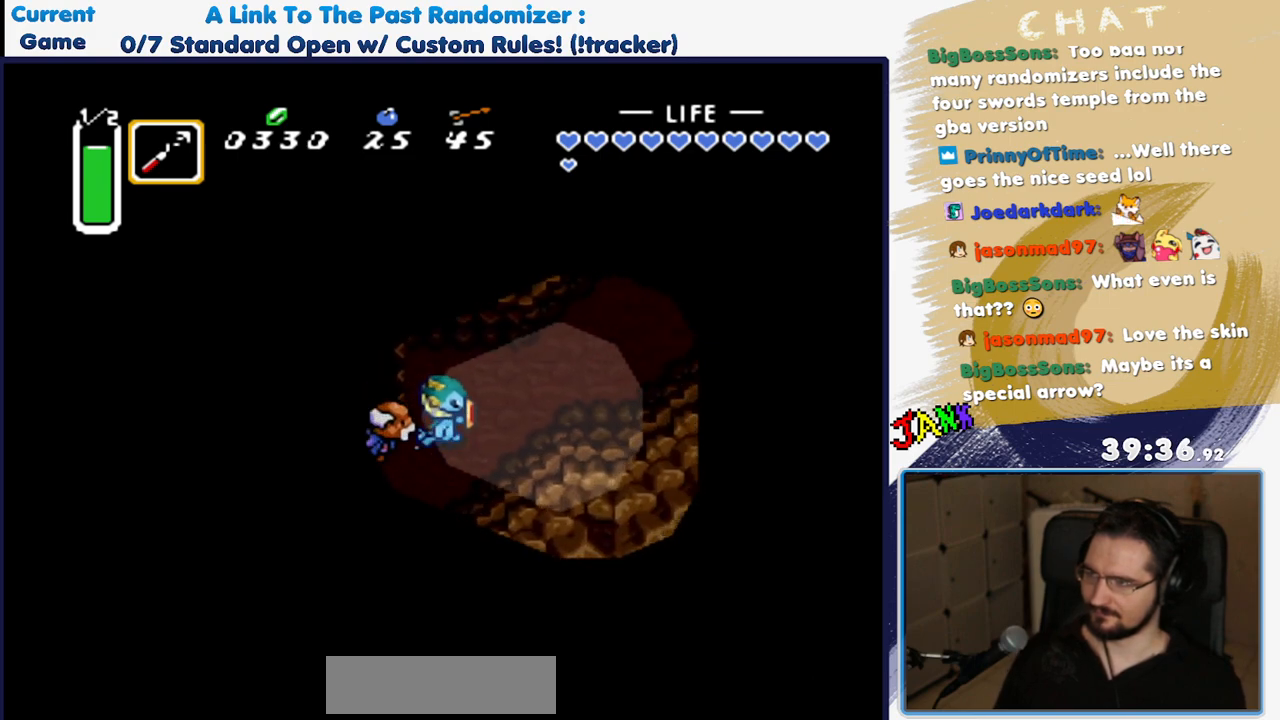
{"buttons": ["A"], "events": []}
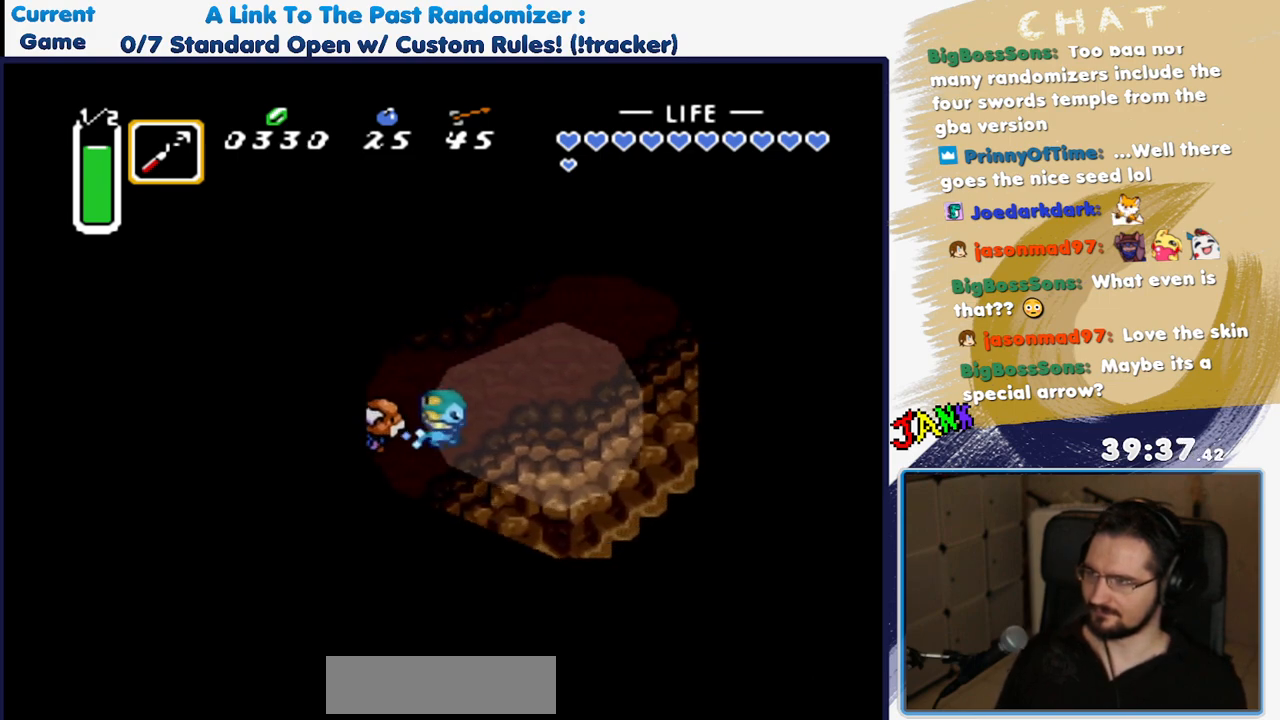
{"buttons": [], "events": [[467, "A", "up"]]}
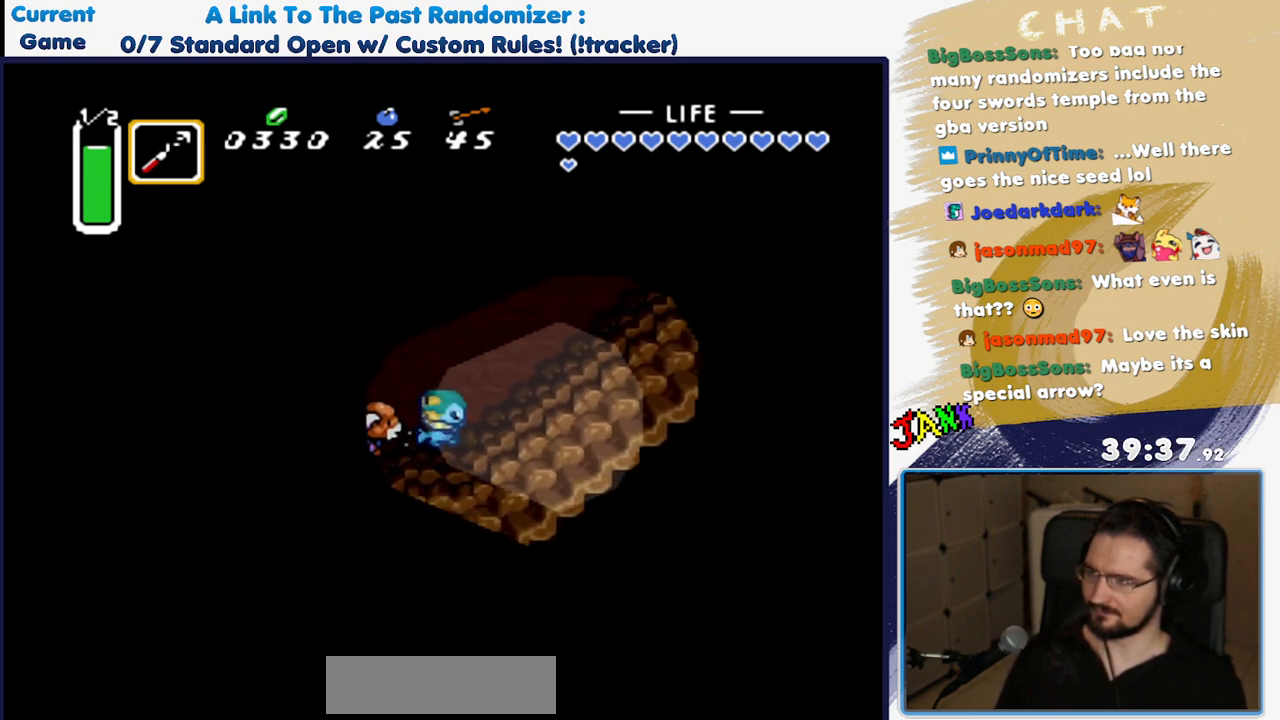
{"buttons": [], "events": []}
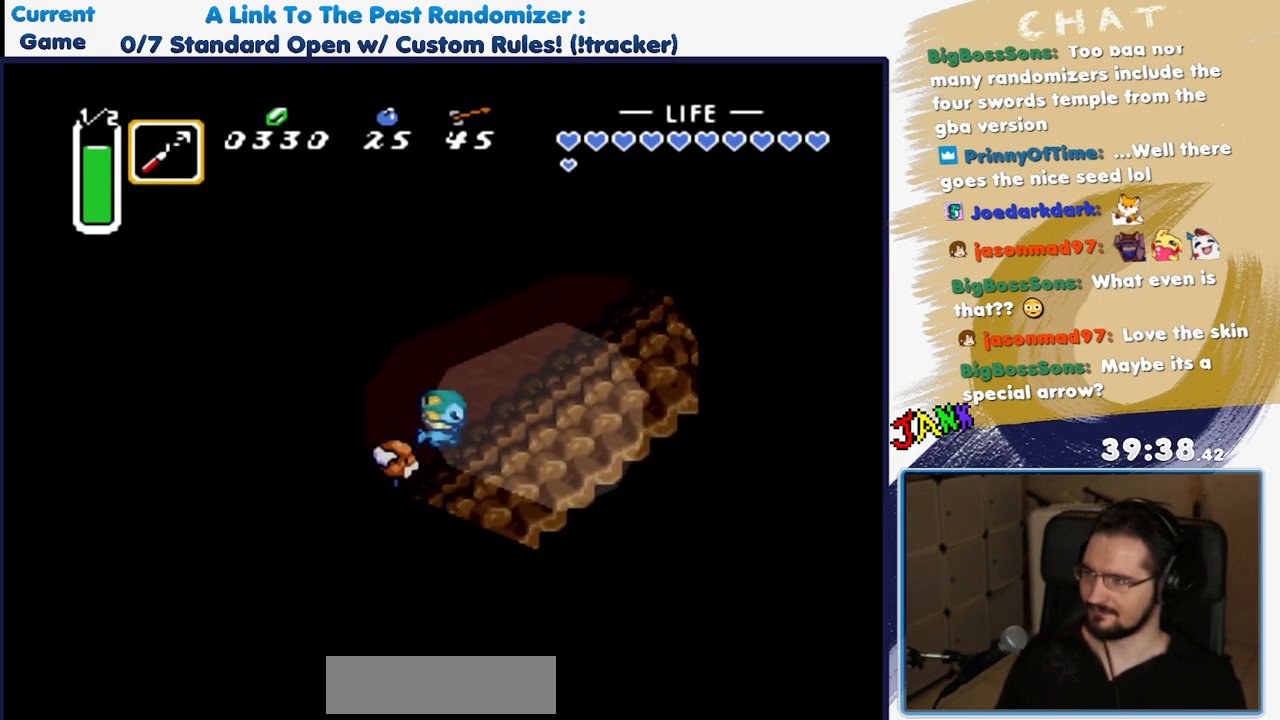
{"buttons": [], "events": []}
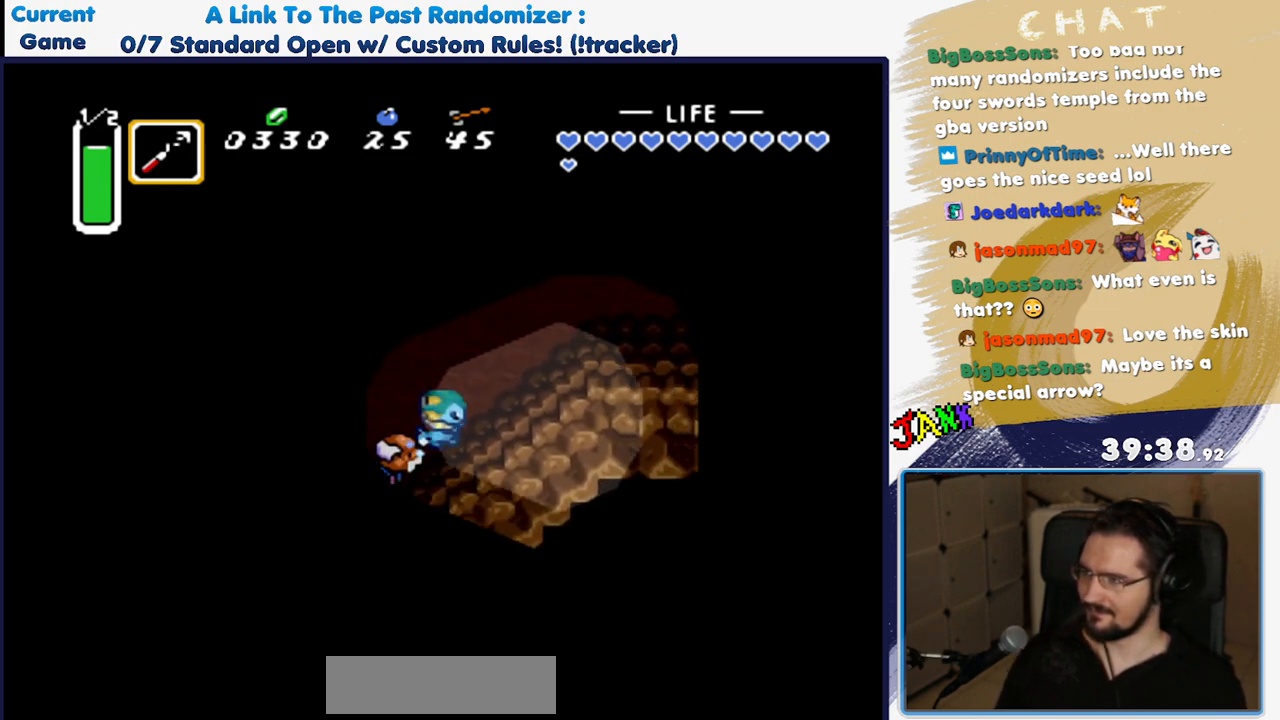
{"buttons": [], "events": []}
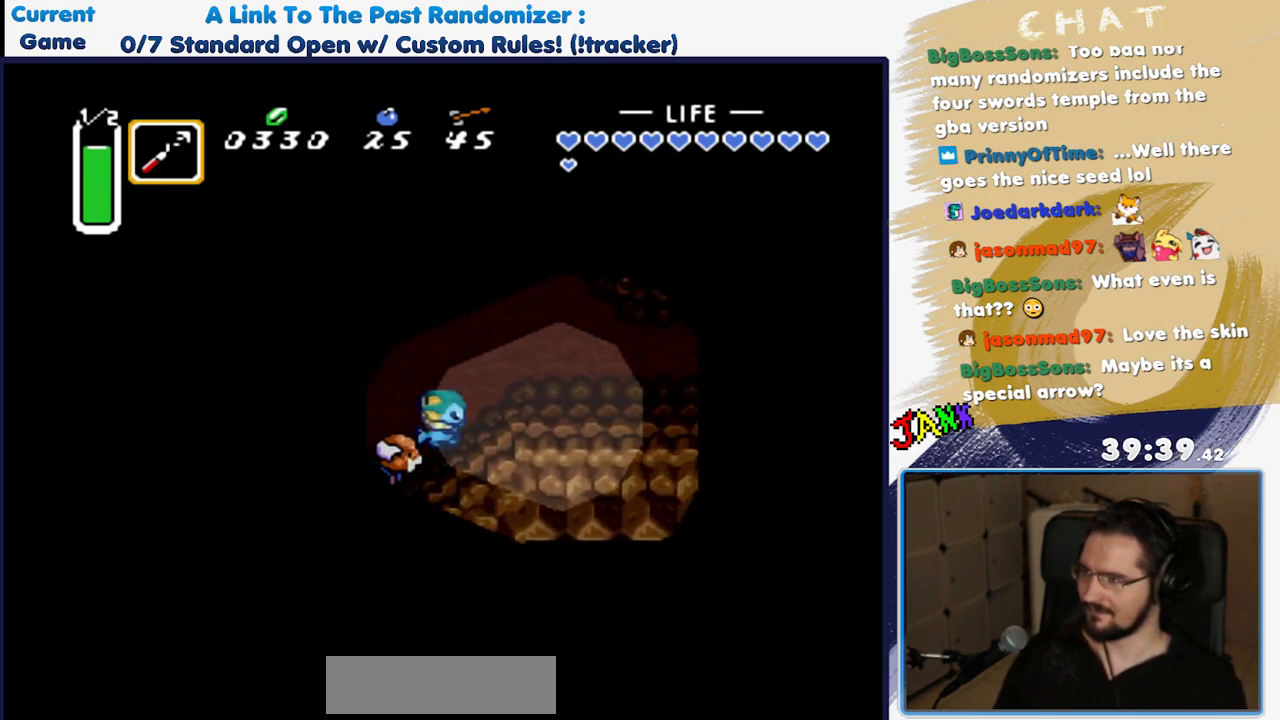
{"buttons": [], "events": []}
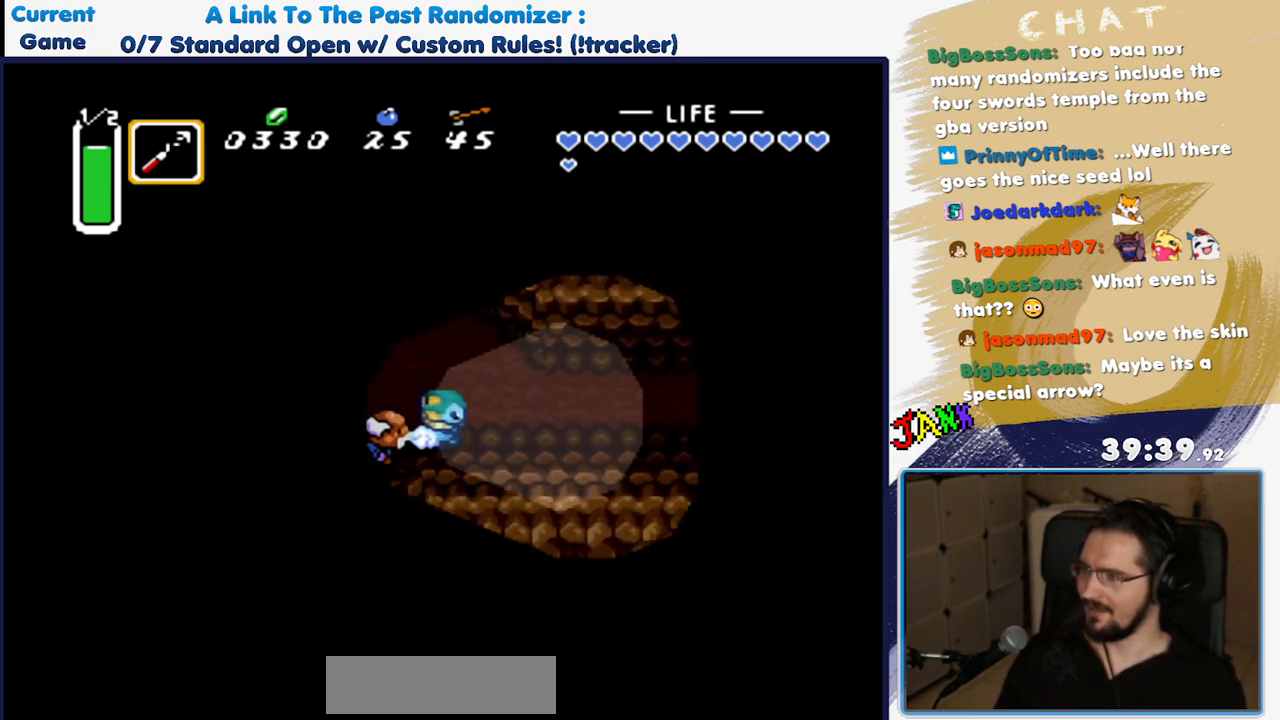
{"buttons": [], "events": []}
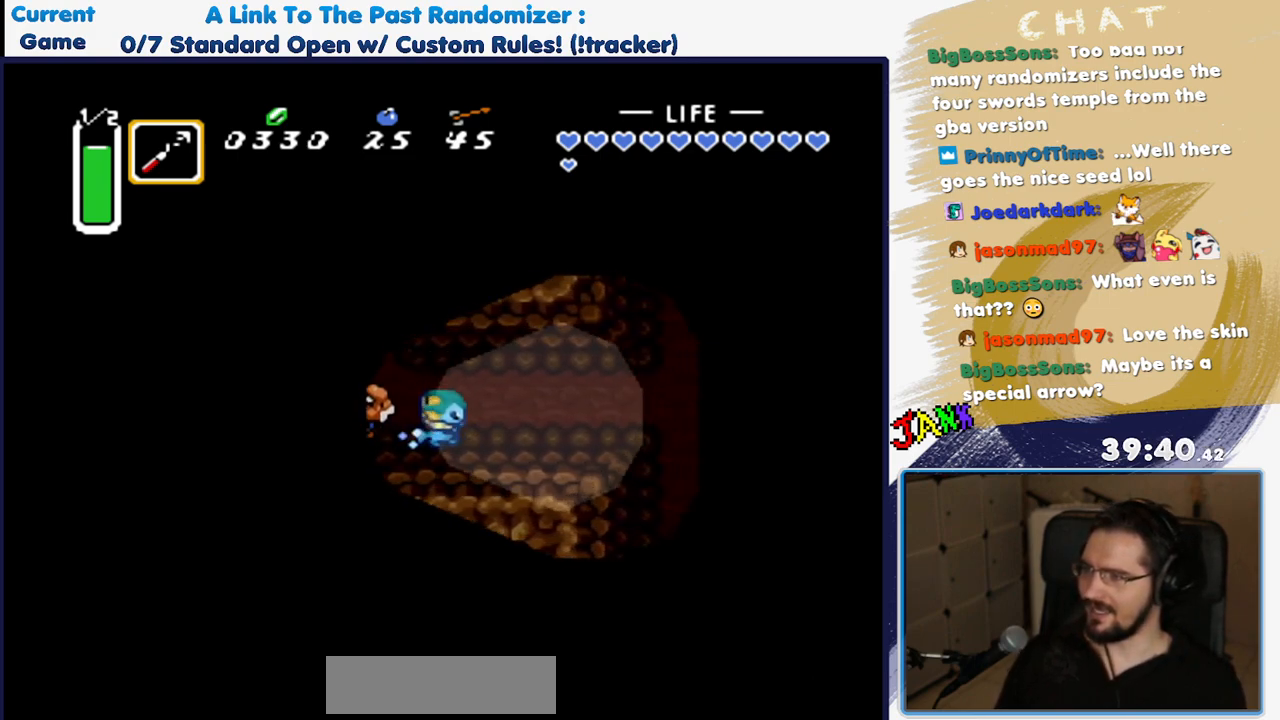
{"buttons": [], "events": []}
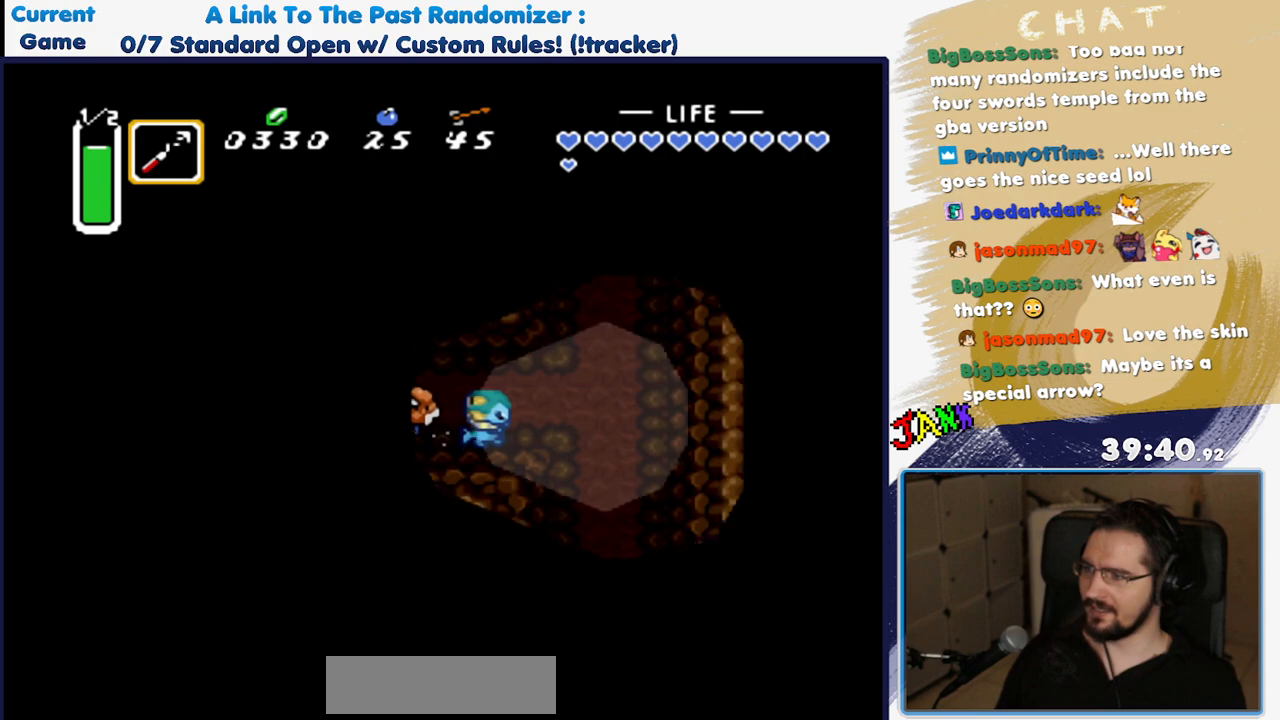
{"buttons": ["DPAD_DOWN"], "events": [[483, "DPAD_DOWN", "down"]]}
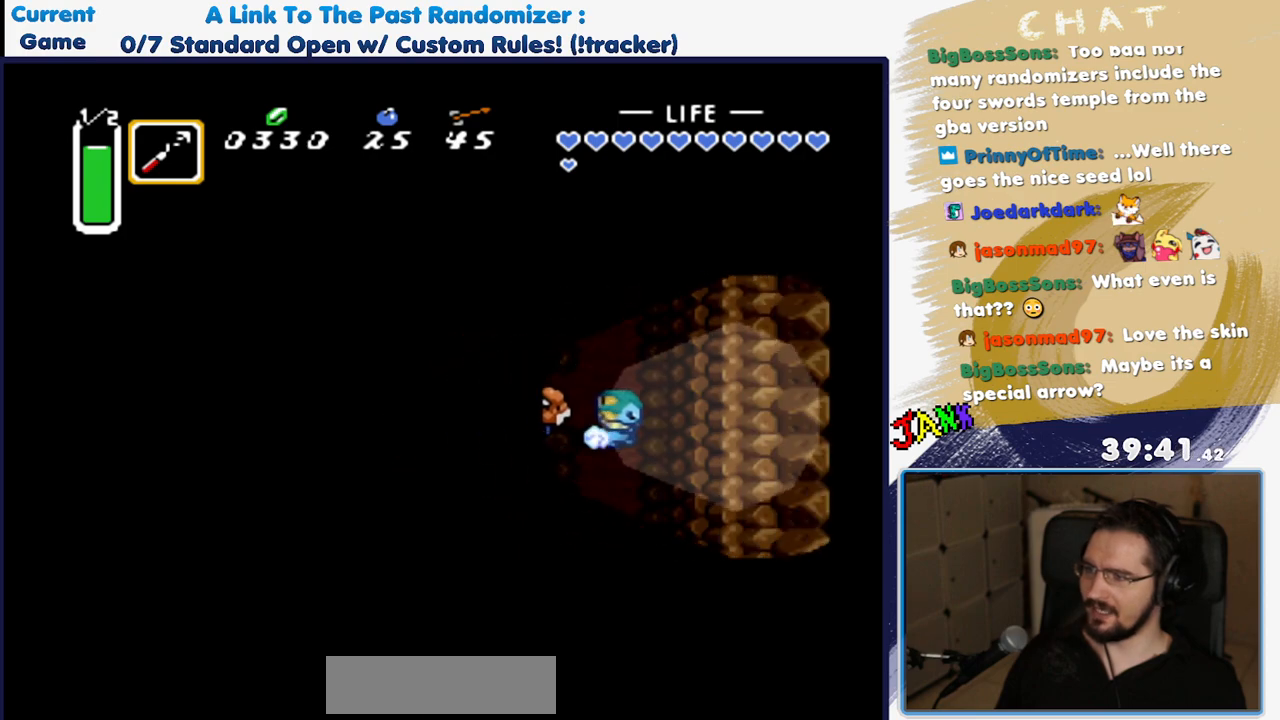
{"buttons": ["A"], "events": [[67, "A", "down"], [83, "DPAD_DOWN", "up"]]}
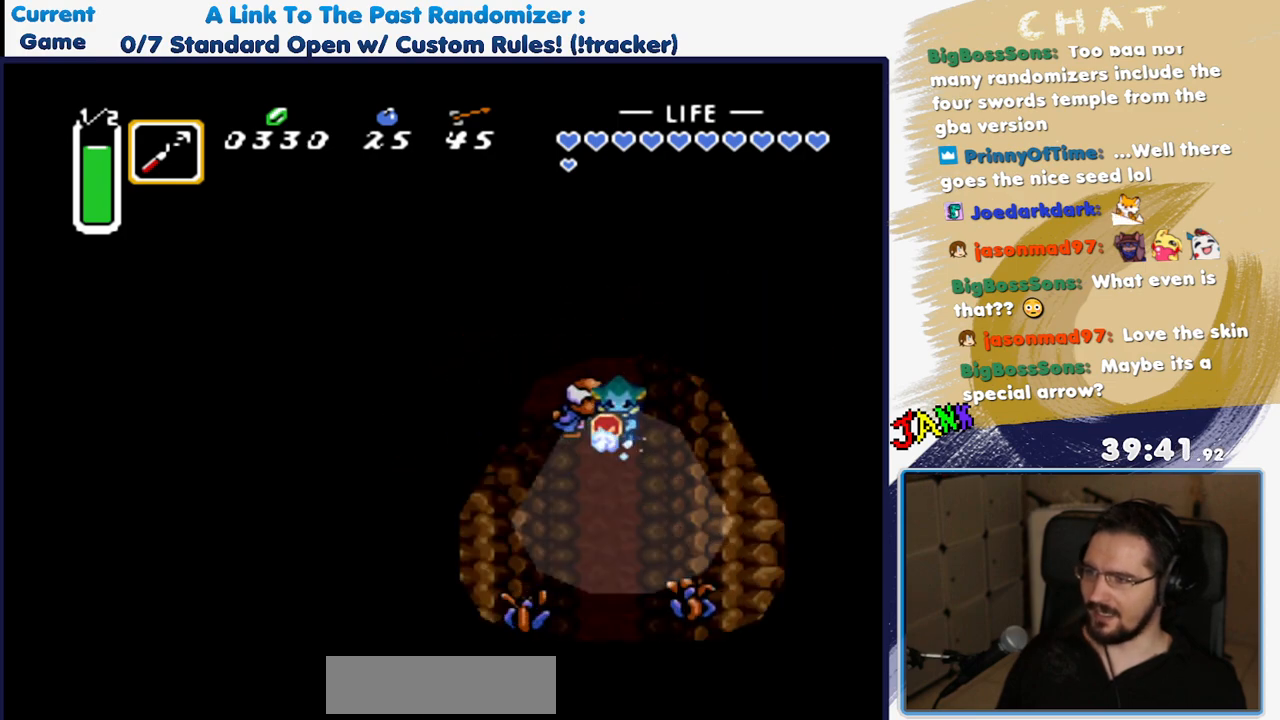
{"buttons": [], "events": [[400, "A", "up"]]}
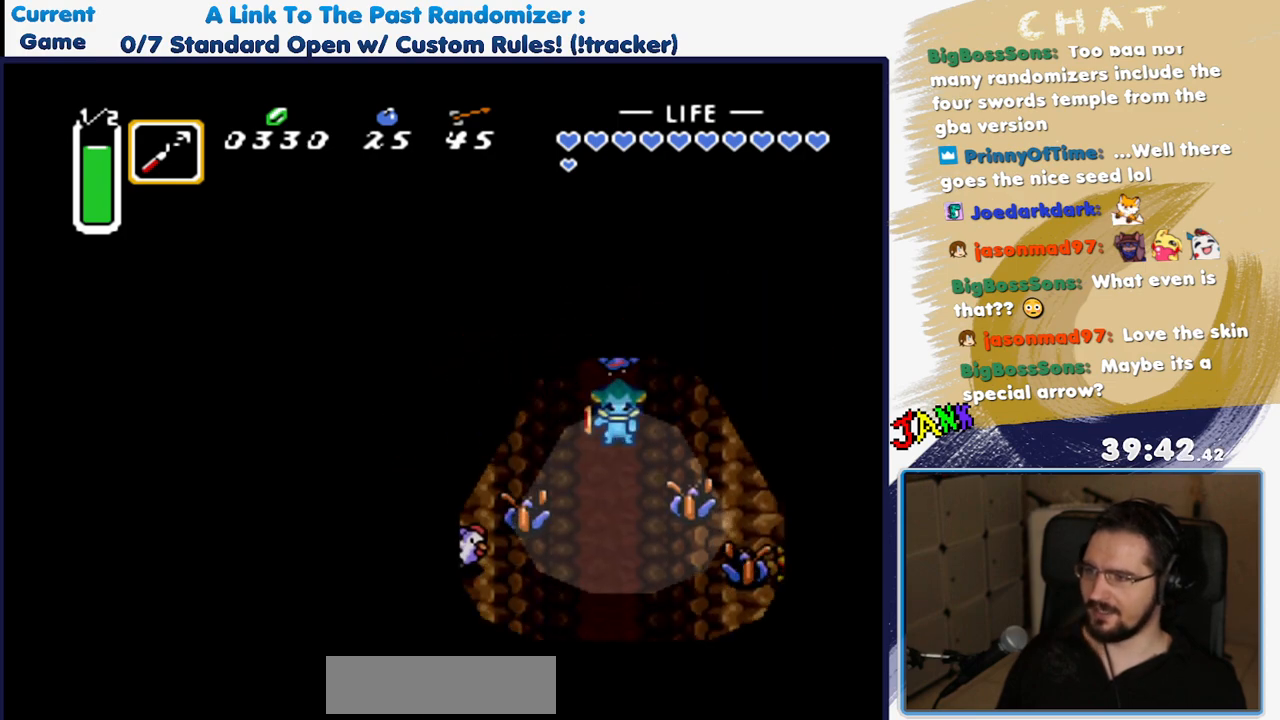
{"buttons": [], "events": []}
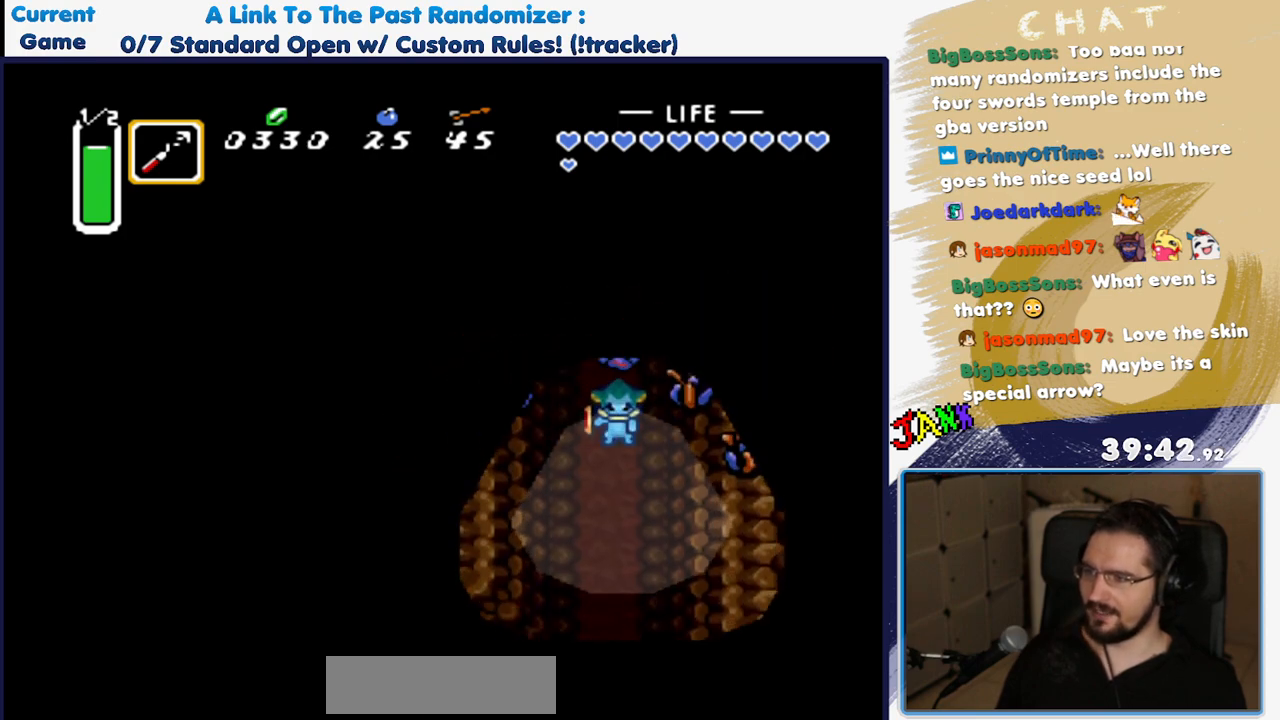
{"buttons": [], "events": []}
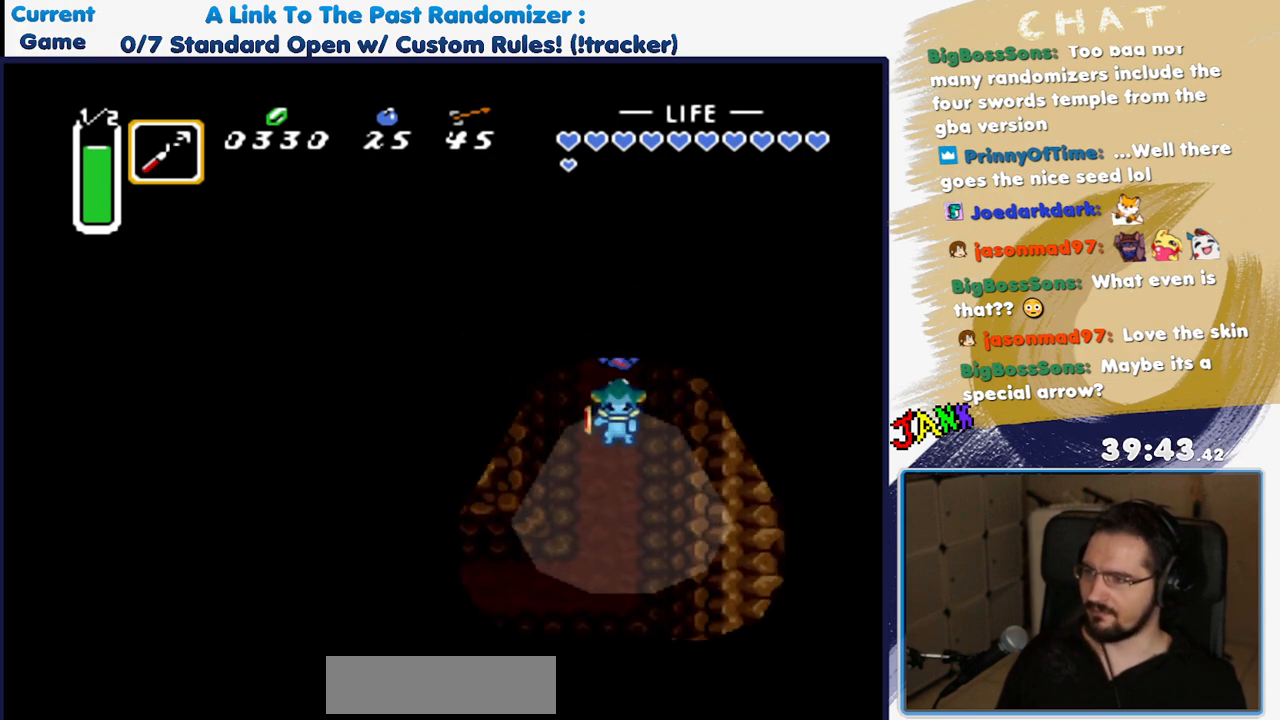
{"buttons": [], "events": []}
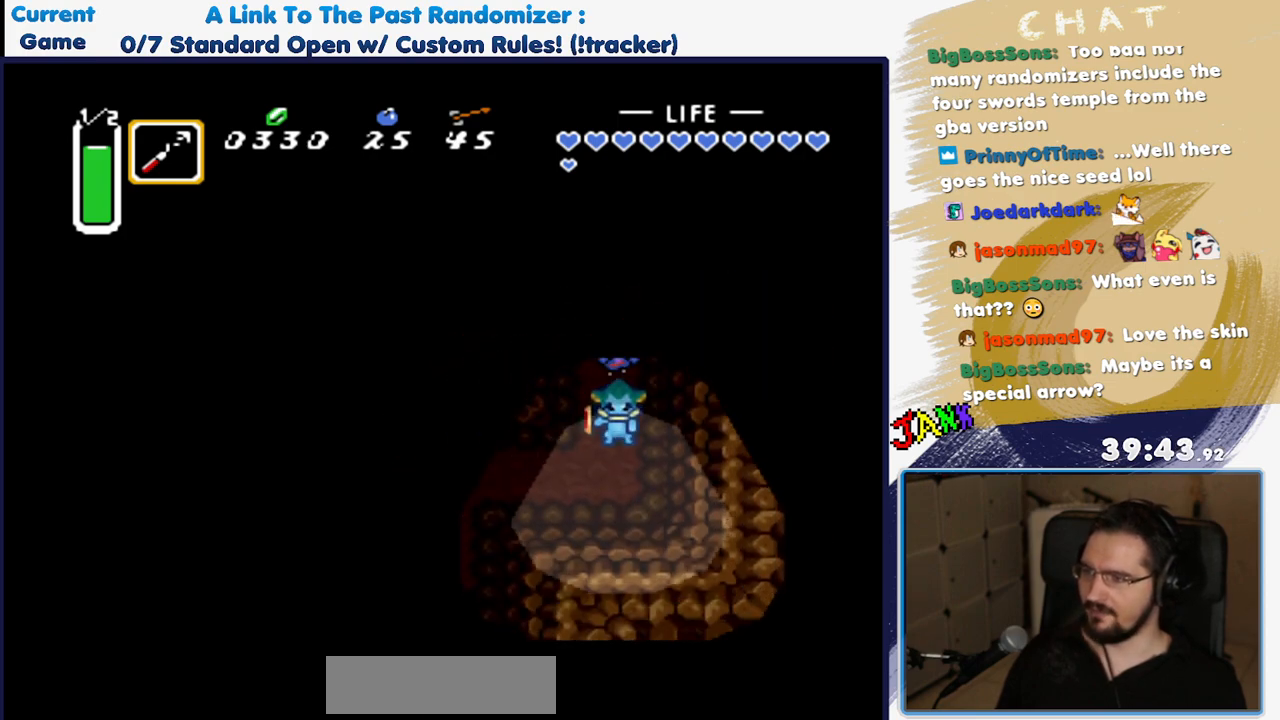
{"buttons": ["DPAD_LEFT"], "events": [[150, "DPAD_LEFT", "down"]]}
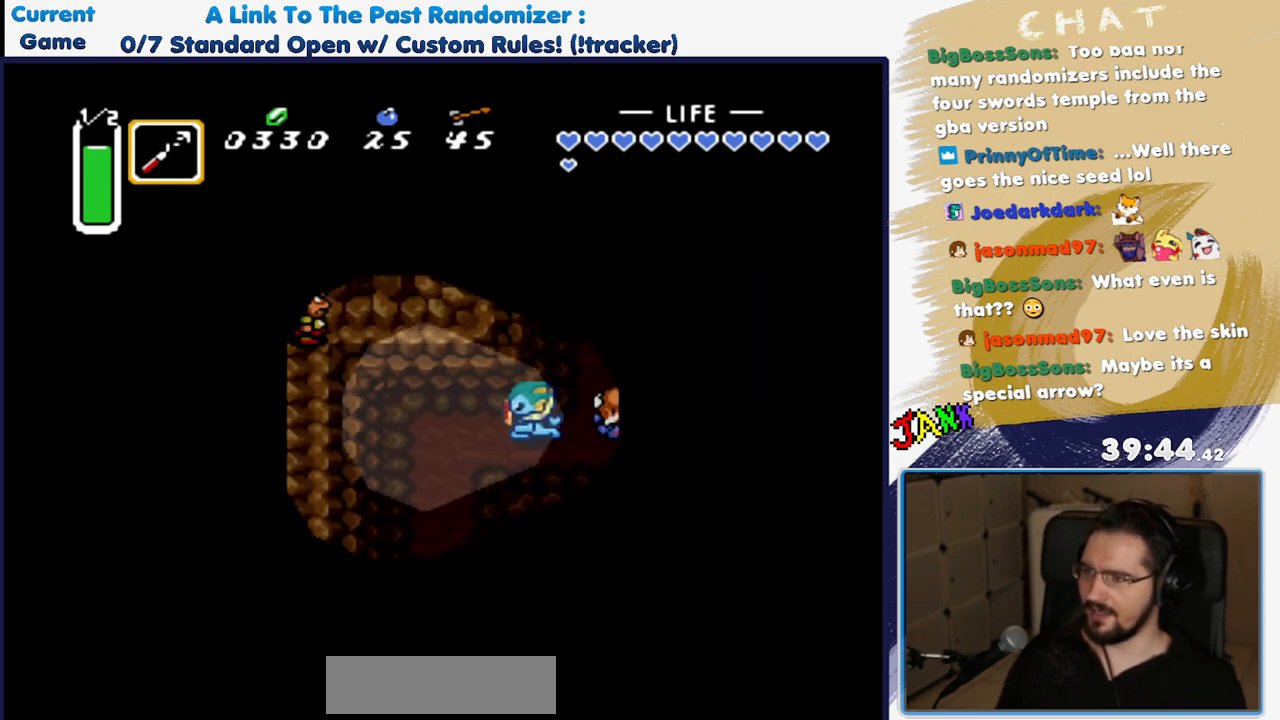
{"buttons": ["A", "DPAD_DOWN"], "events": [[383, "DPAD_DOWN", "down"], [400, "DPAD_LEFT", "up"], [483, "A", "down"]]}
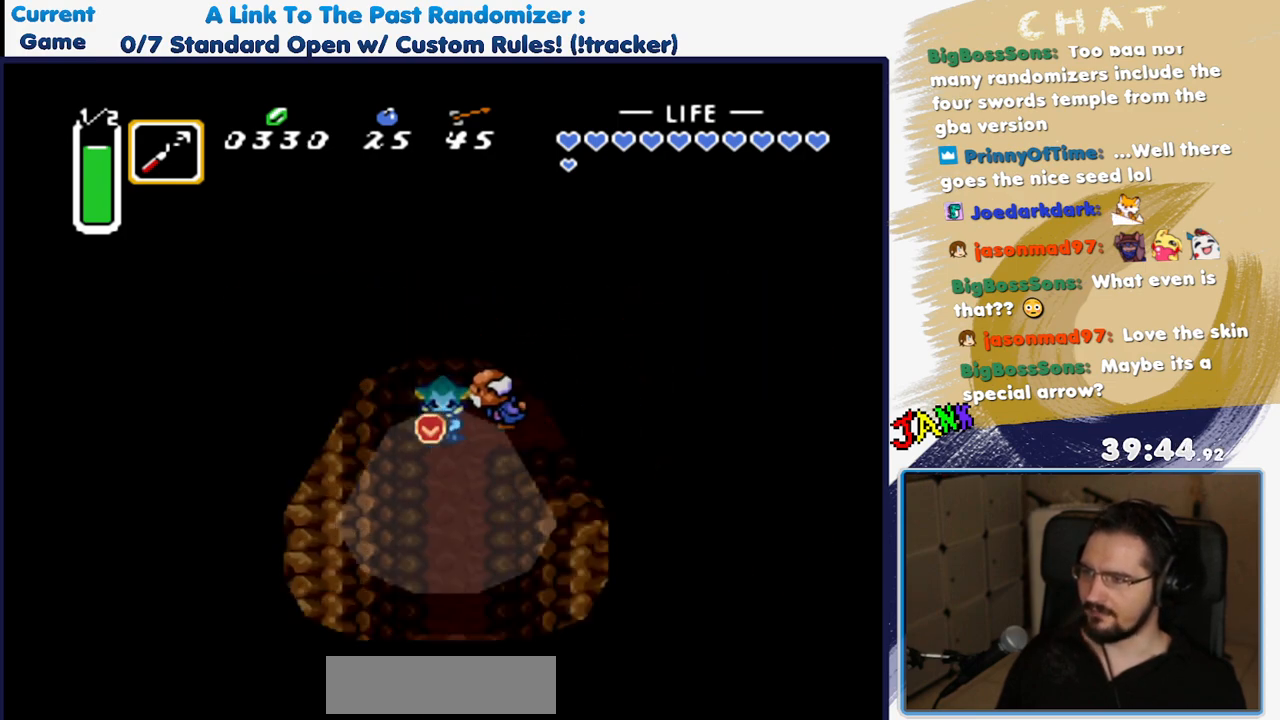
{"buttons": ["A"], "events": [[17, "DPAD_DOWN", "up"]]}